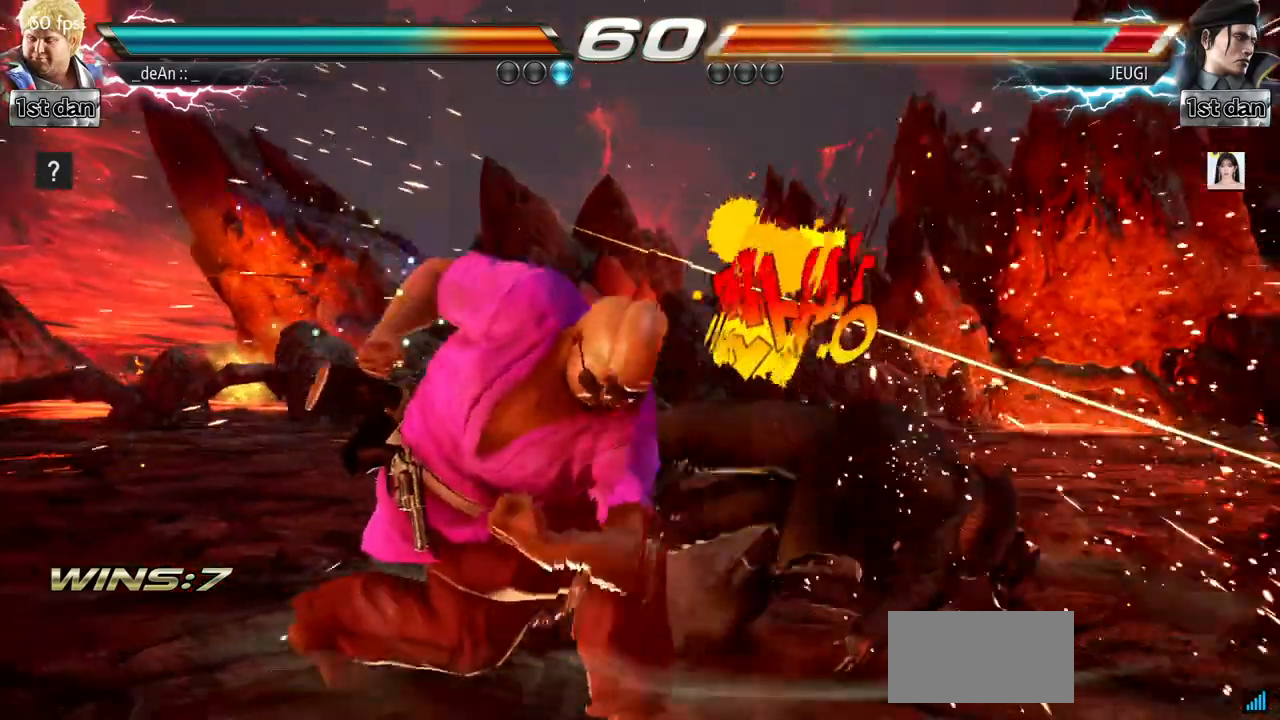
Gameplay with a controller (arcade stick); each line is a JSON object with the inputs held at the frame after it. "events" lists button and stick changes between this image and that frame as [ms after this image, input, new state], when the widget could be followed in between. Not read: L3 R3.
{"buttons": ["CROSS"], "left_stick": "left", "events": [[134, "left_stick", "right"], [184, "left_stick", "center"], [384, "left_stick", "left"], [417, "CROSS", "down"]]}
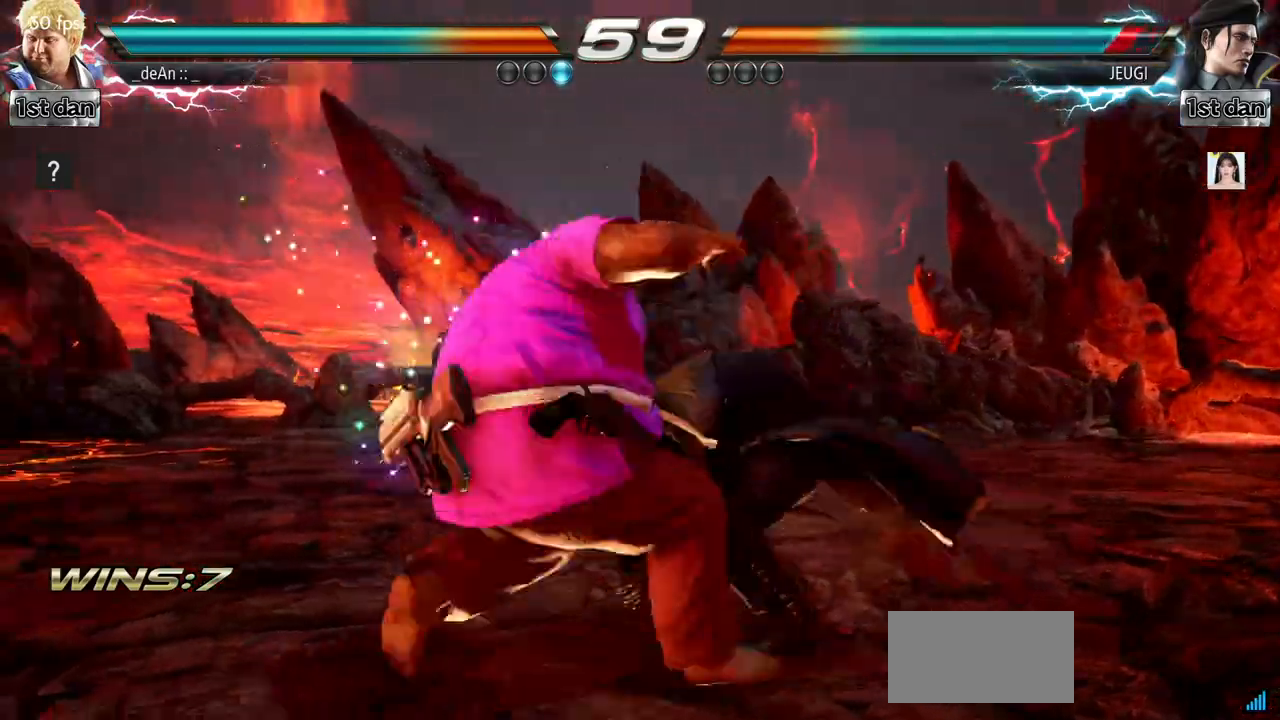
{"buttons": [], "left_stick": "center", "events": [[33, "CROSS", "up"], [117, "left_stick", "center"]]}
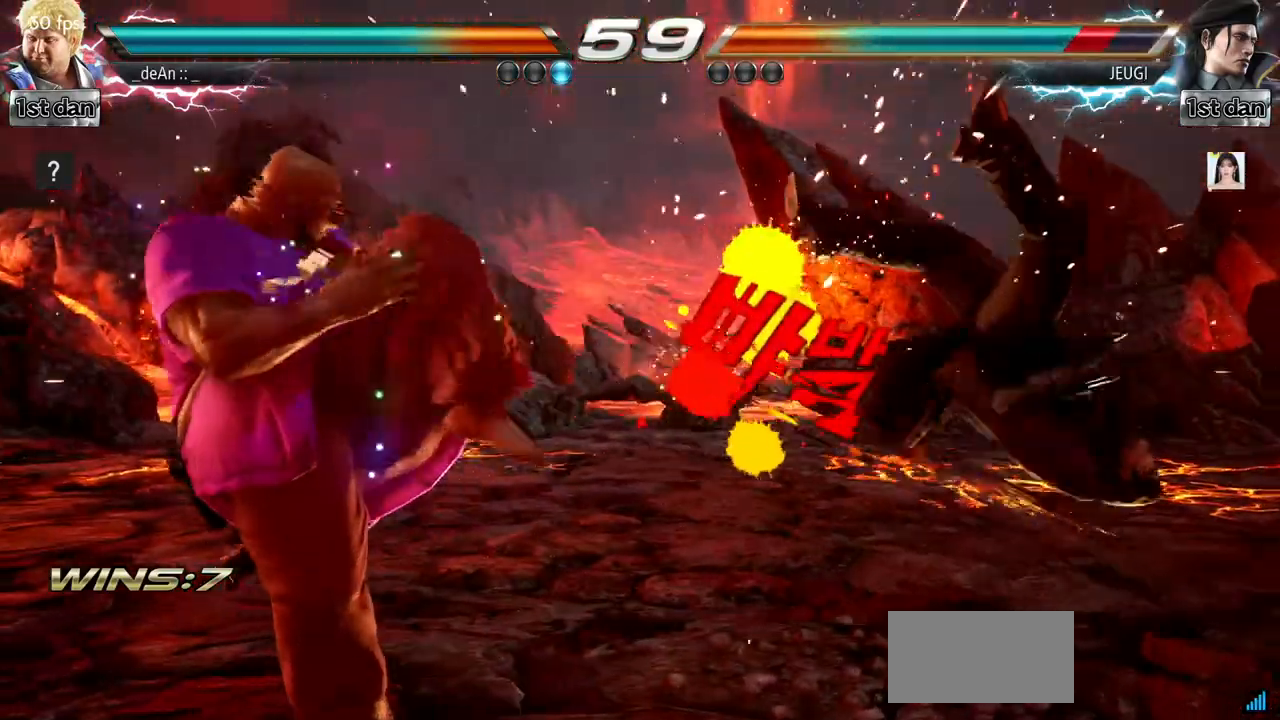
{"buttons": [], "left_stick": "down-right", "events": [[150, "left_stick", "right"], [234, "left_stick", "center"], [351, "left_stick", "right"], [501, "left_stick", "down-right"]]}
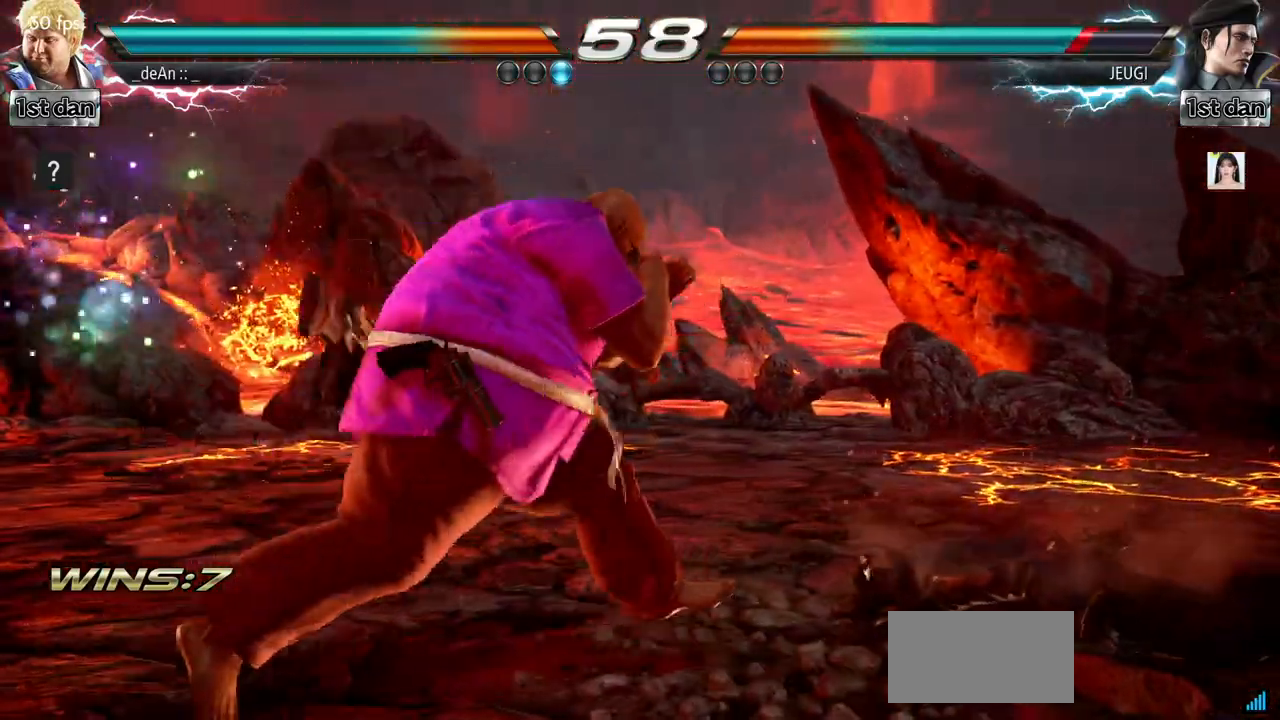
{"buttons": [], "left_stick": "center", "events": [[33, "CROSS", "down"], [167, "CROSS", "up"], [267, "left_stick", "center"]]}
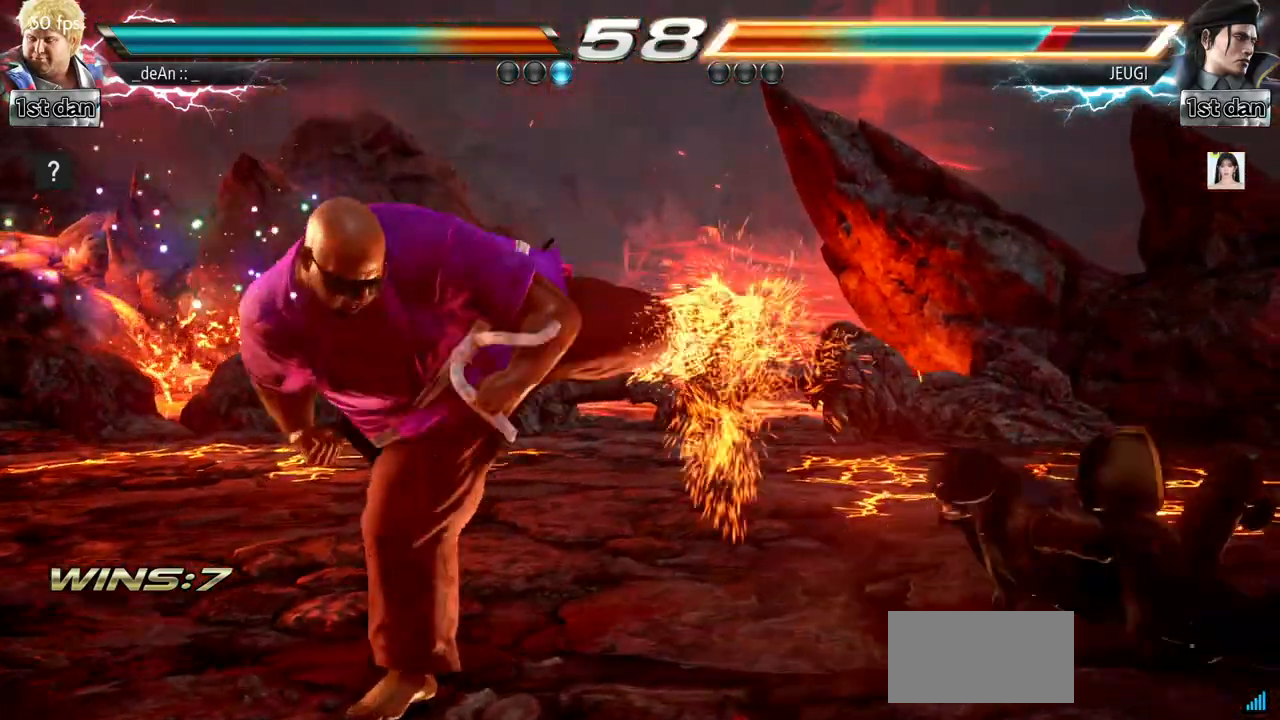
{"buttons": [], "left_stick": "center", "events": []}
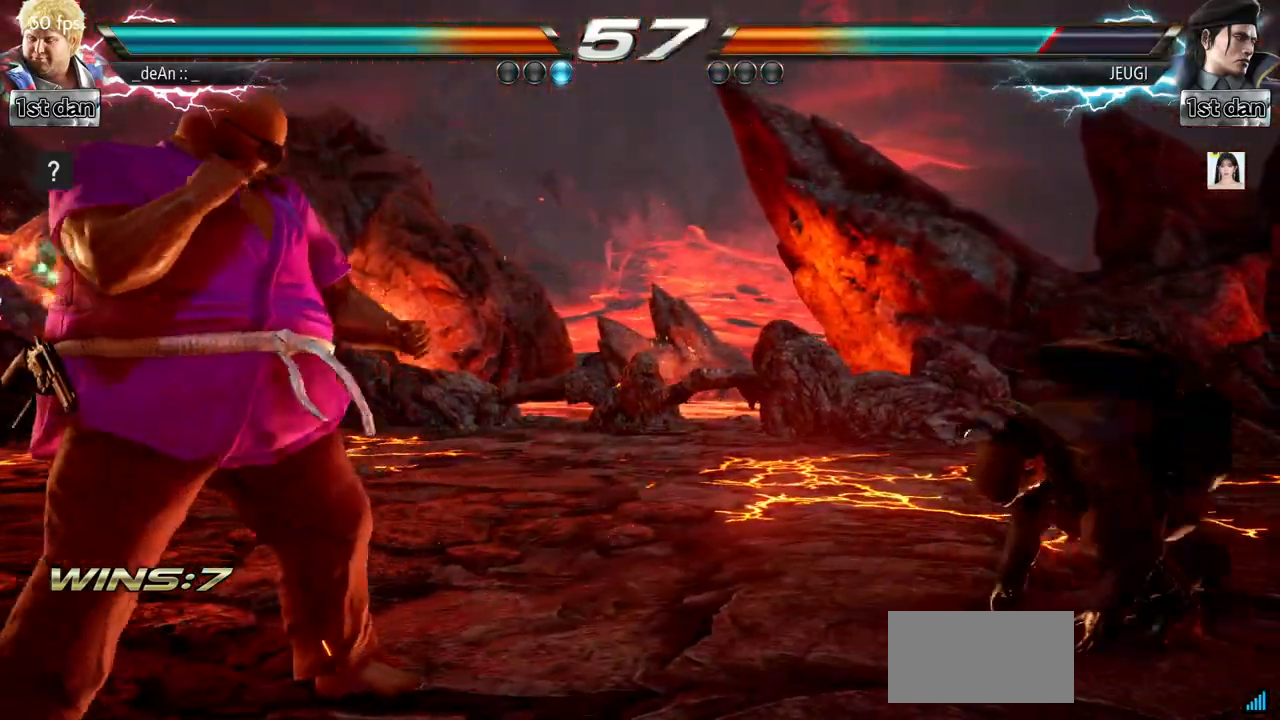
{"buttons": [], "left_stick": "right"}
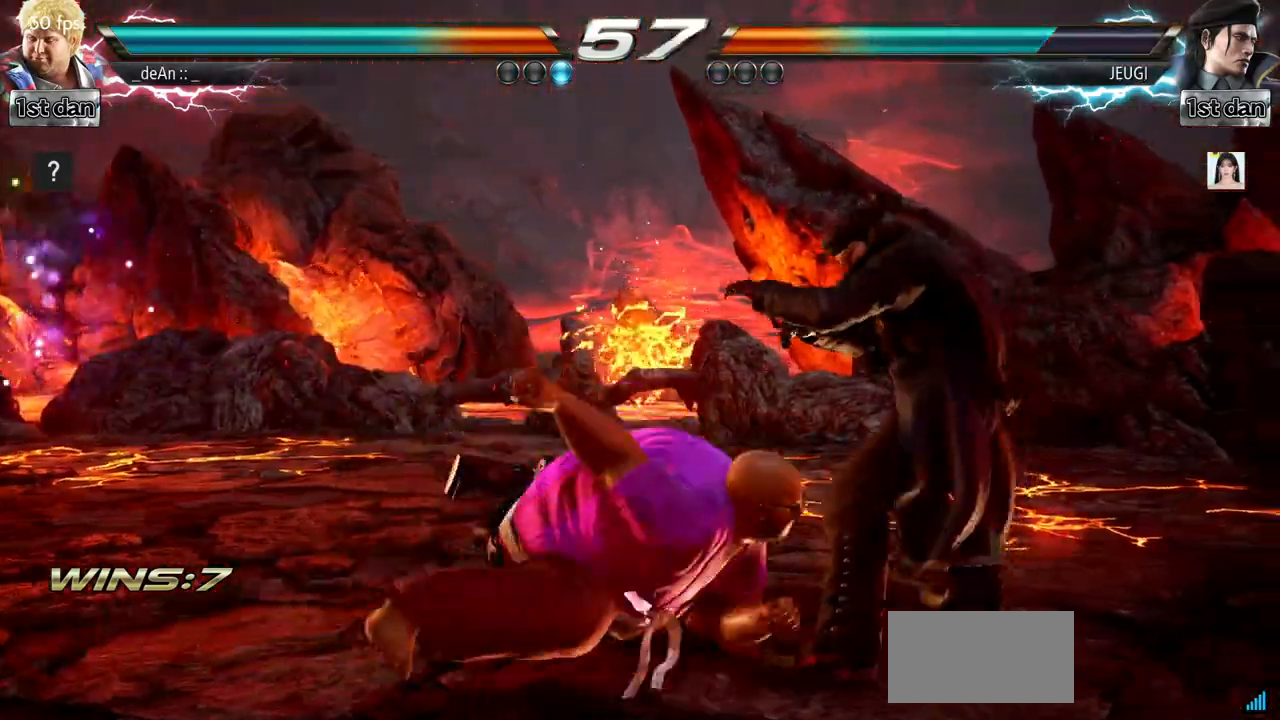
{"buttons": [], "left_stick": "left", "events": [[67, "left_stick", "center"], [434, "left_stick", "left"]]}
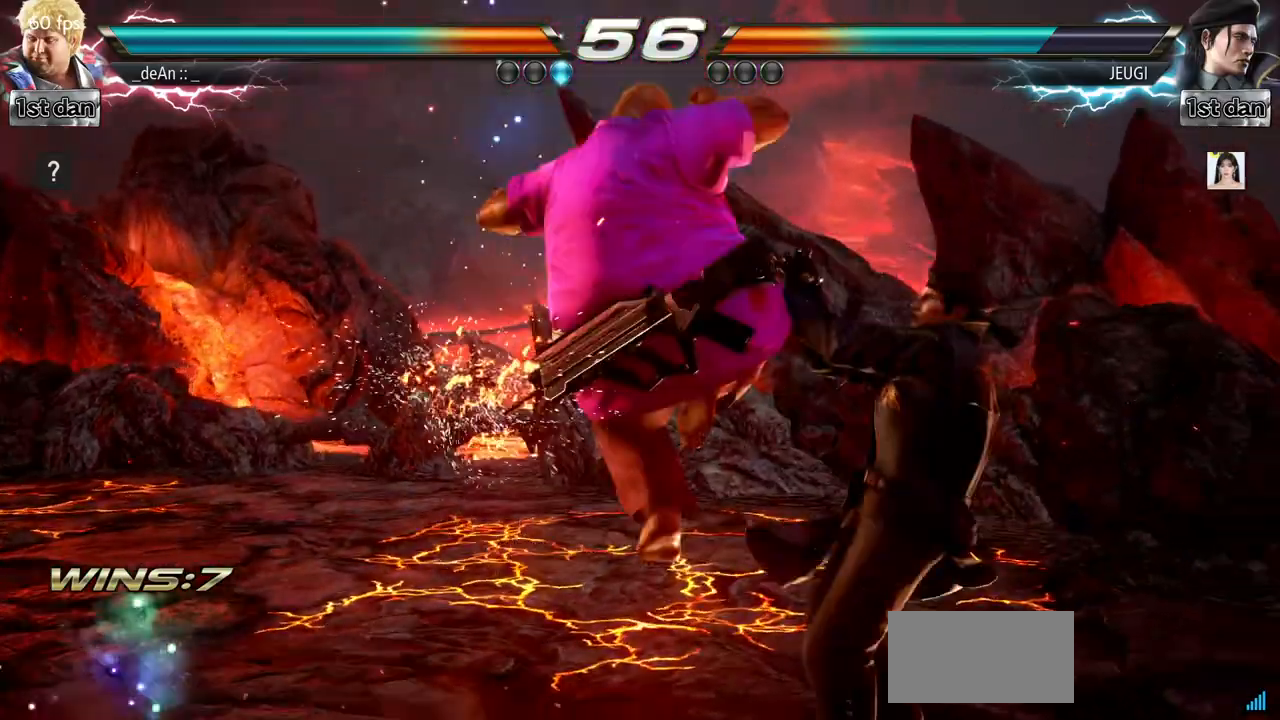
{"buttons": [], "left_stick": "left", "events": []}
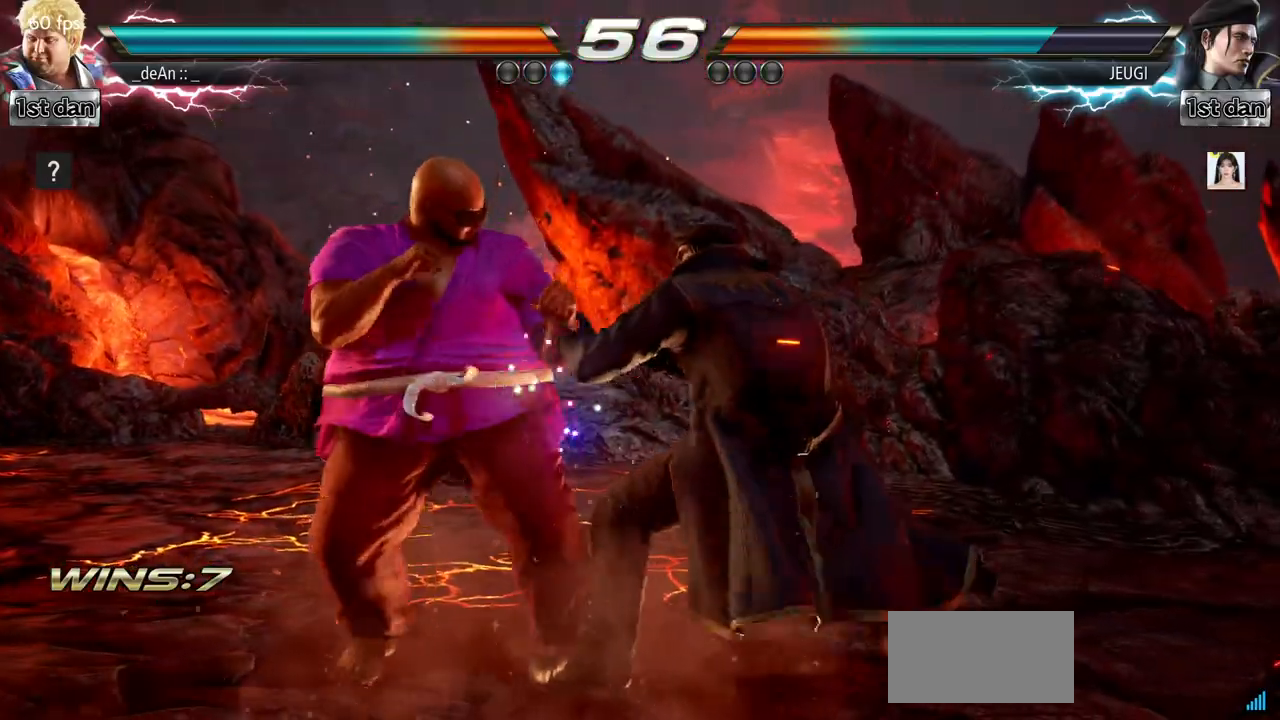
{"buttons": [], "left_stick": "center", "events": [[334, "left_stick", "center"], [401, "SQUARE", "down"], [484, "SQUARE", "up"]]}
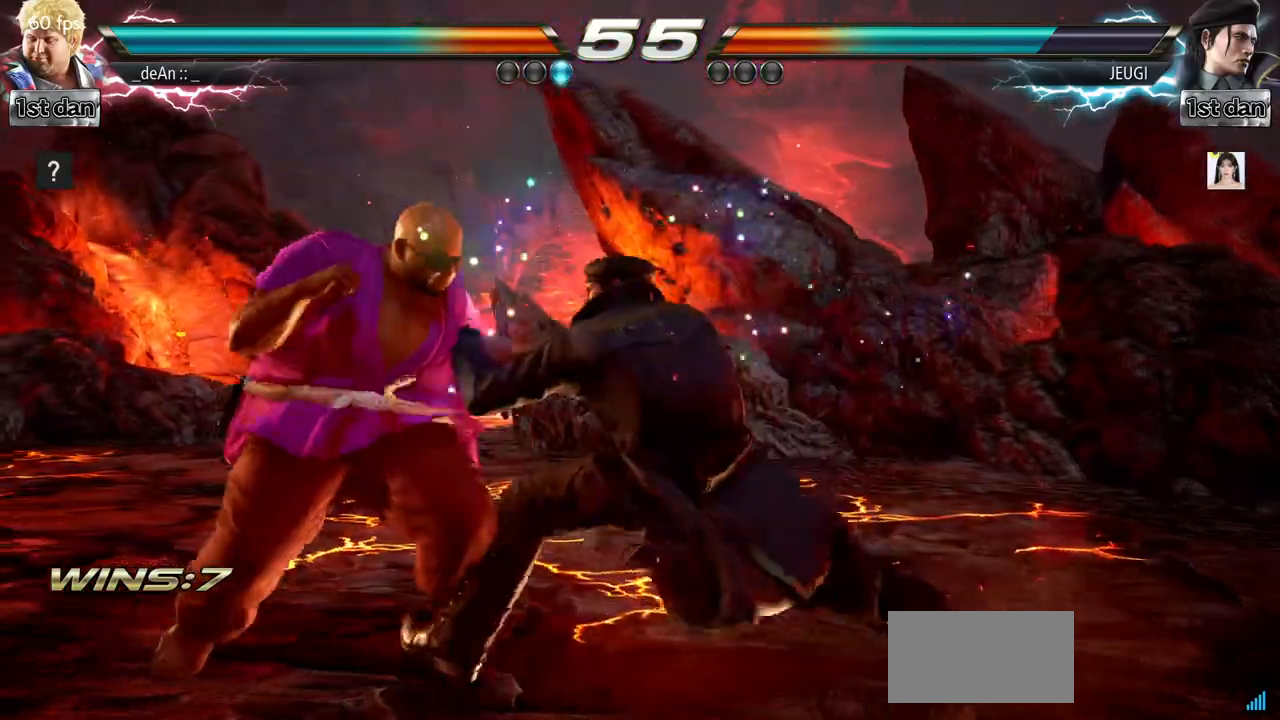
{"buttons": ["SQUARE"], "left_stick": "center", "events": [[367, "SQUARE", "down"]]}
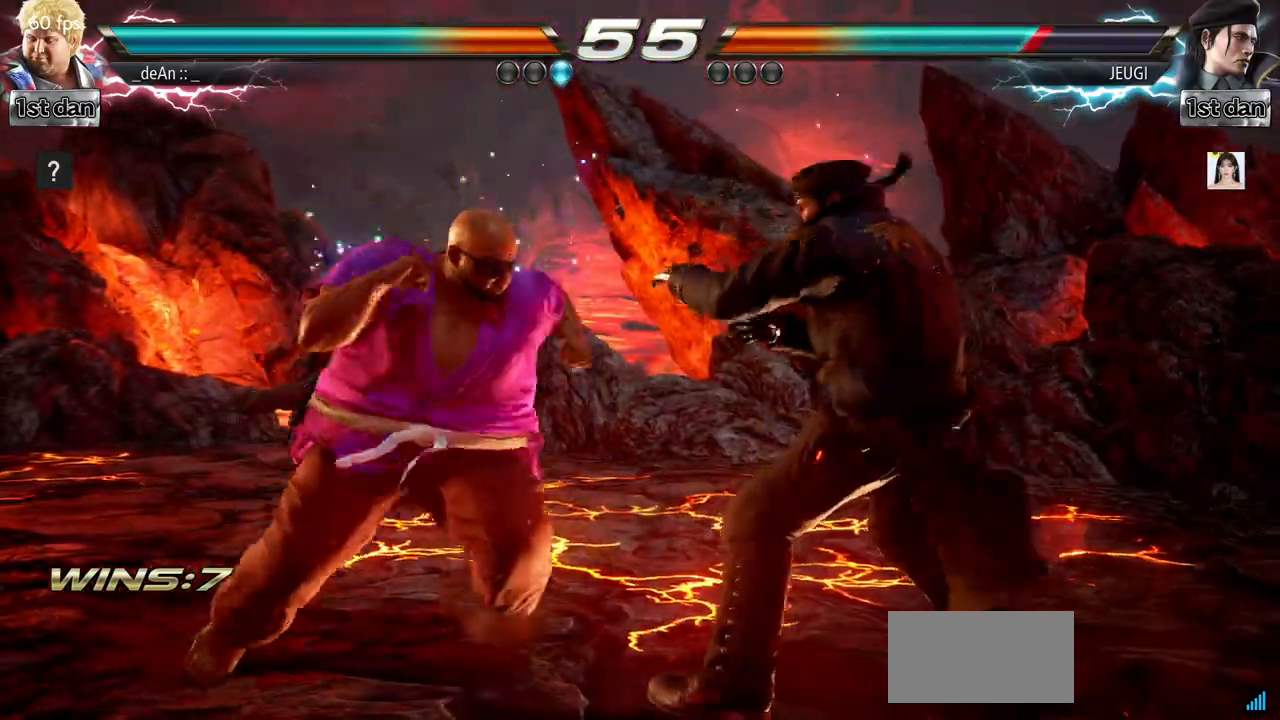
{"buttons": [], "left_stick": "center", "events": [[34, "SQUARE", "up"], [201, "left_stick", "down-right"], [267, "TRIANGLE", "down"], [401, "TRIANGLE", "up"], [401, "left_stick", "center"]]}
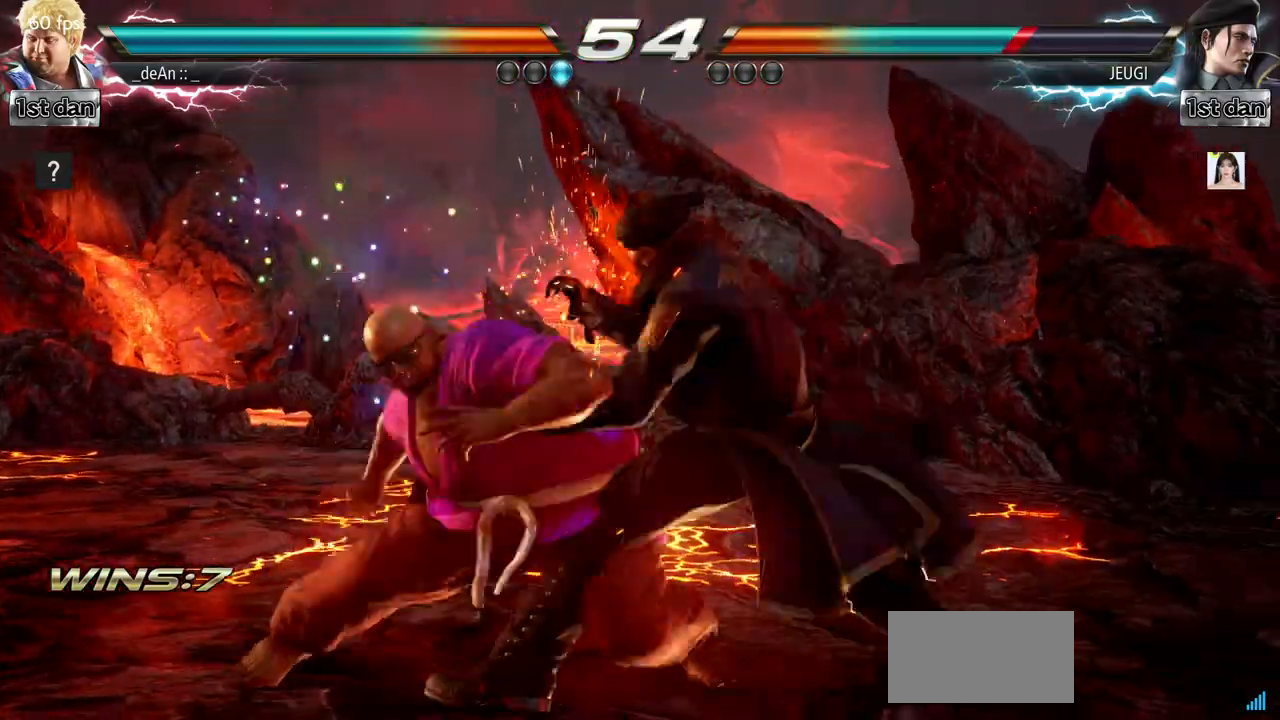
{"buttons": ["SQUARE"], "left_stick": "center", "events": [[417, "SQUARE", "down"]]}
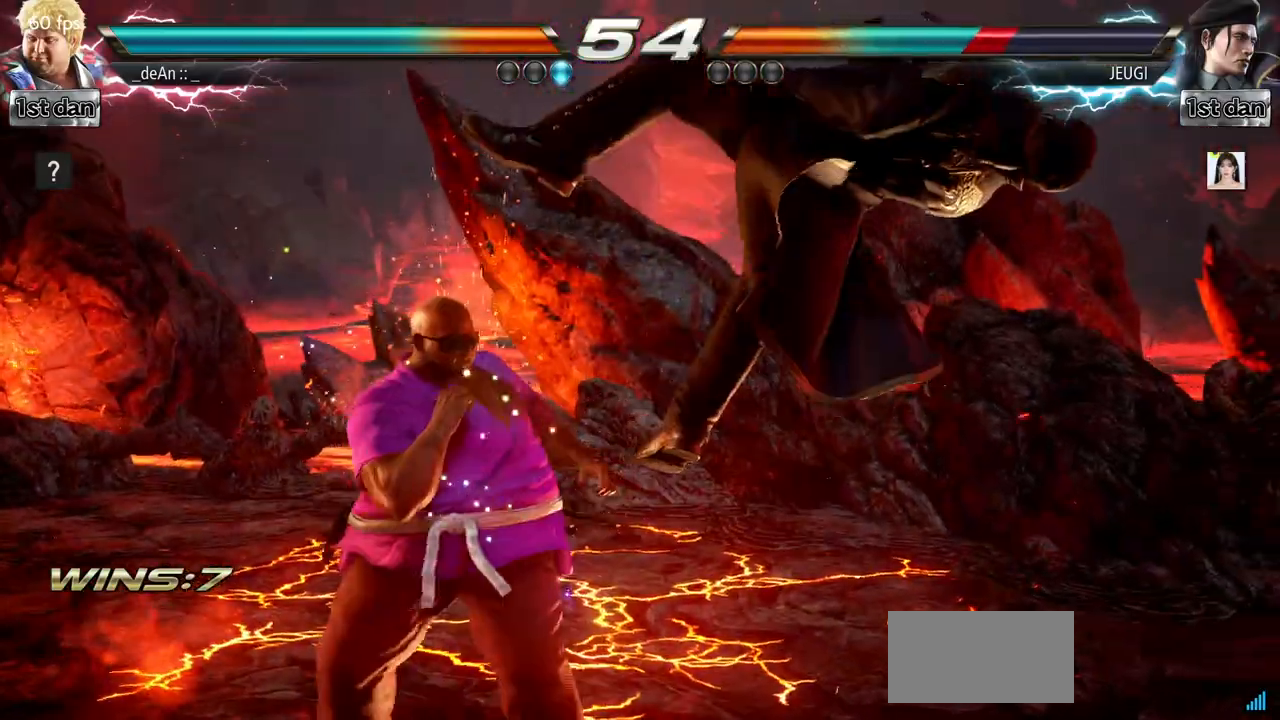
{"buttons": [], "left_stick": "left", "events": [[100, "SQUARE", "up"], [201, "left_stick", "left"], [367, "CIRCLE", "down"], [451, "CIRCLE", "up"]]}
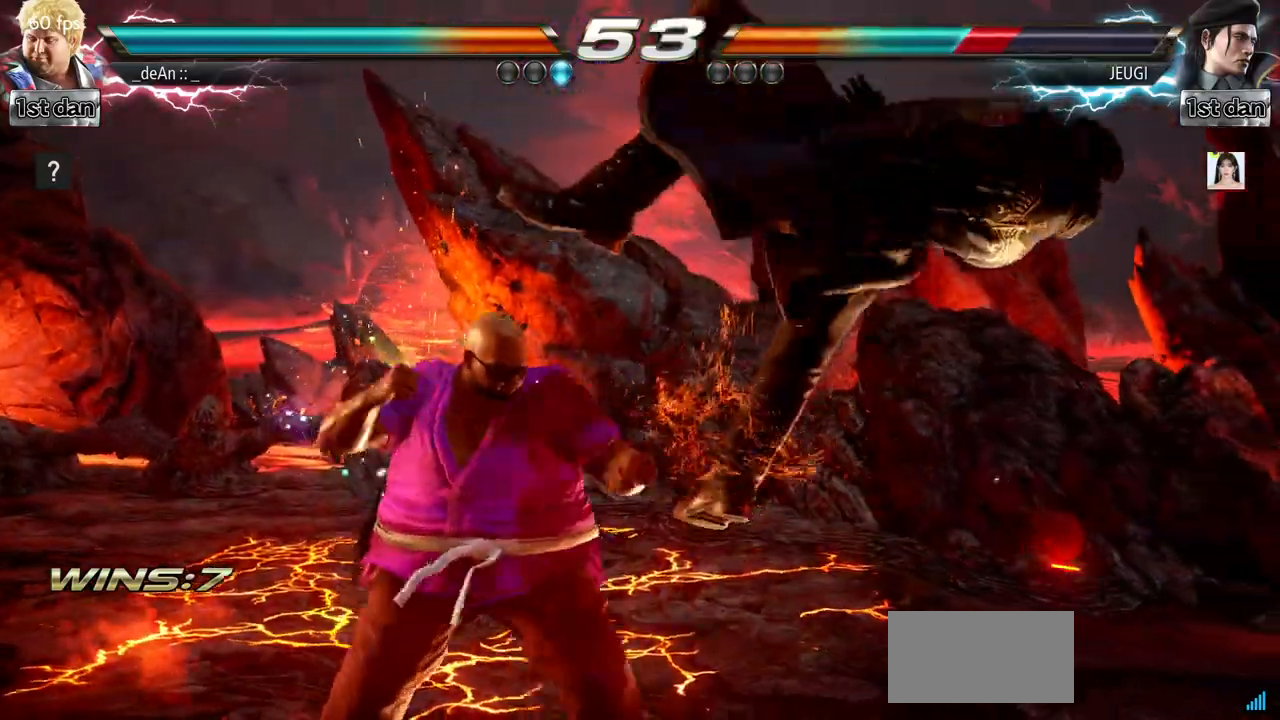
{"buttons": ["CIRCLE"], "left_stick": "center", "events": [[33, "CIRCLE", "down"], [117, "CIRCLE", "up"], [200, "CIRCLE", "down"], [283, "CIRCLE", "up"], [367, "CIRCLE", "down"], [450, "left_stick", "center"]]}
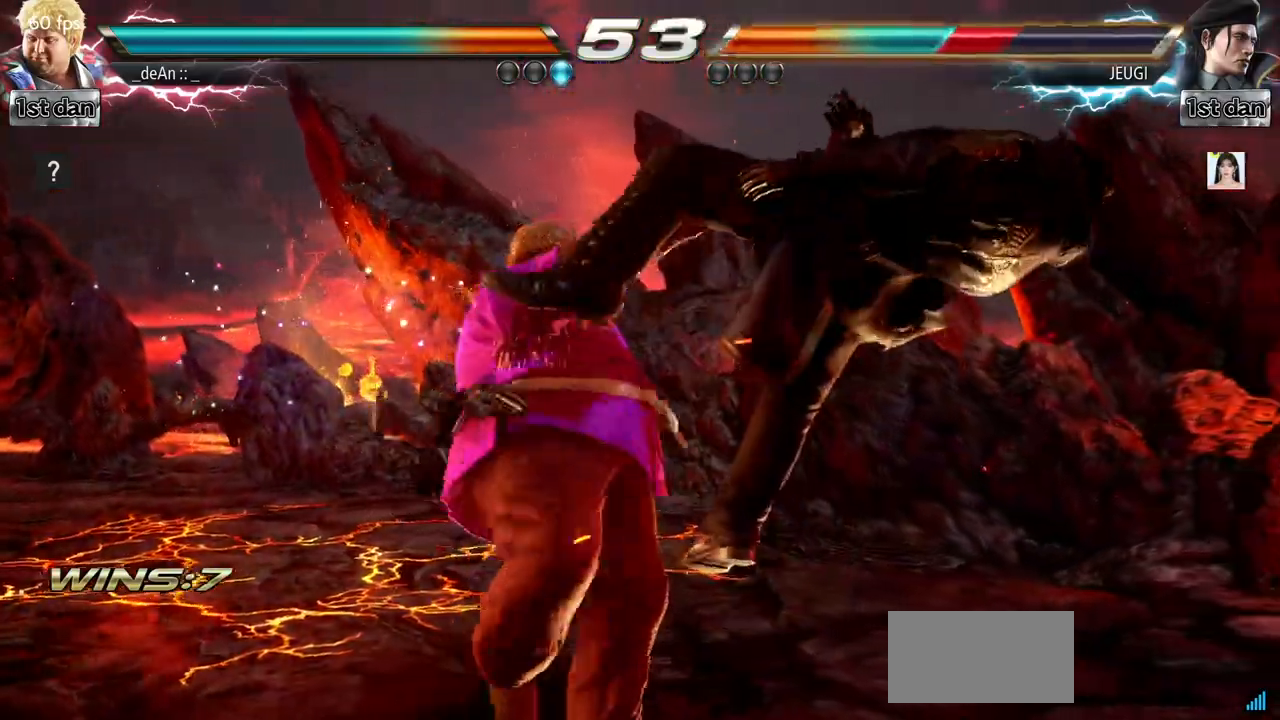
{"buttons": [], "left_stick": "right", "events": [[17, "CIRCLE", "up"], [501, "left_stick", "right"]]}
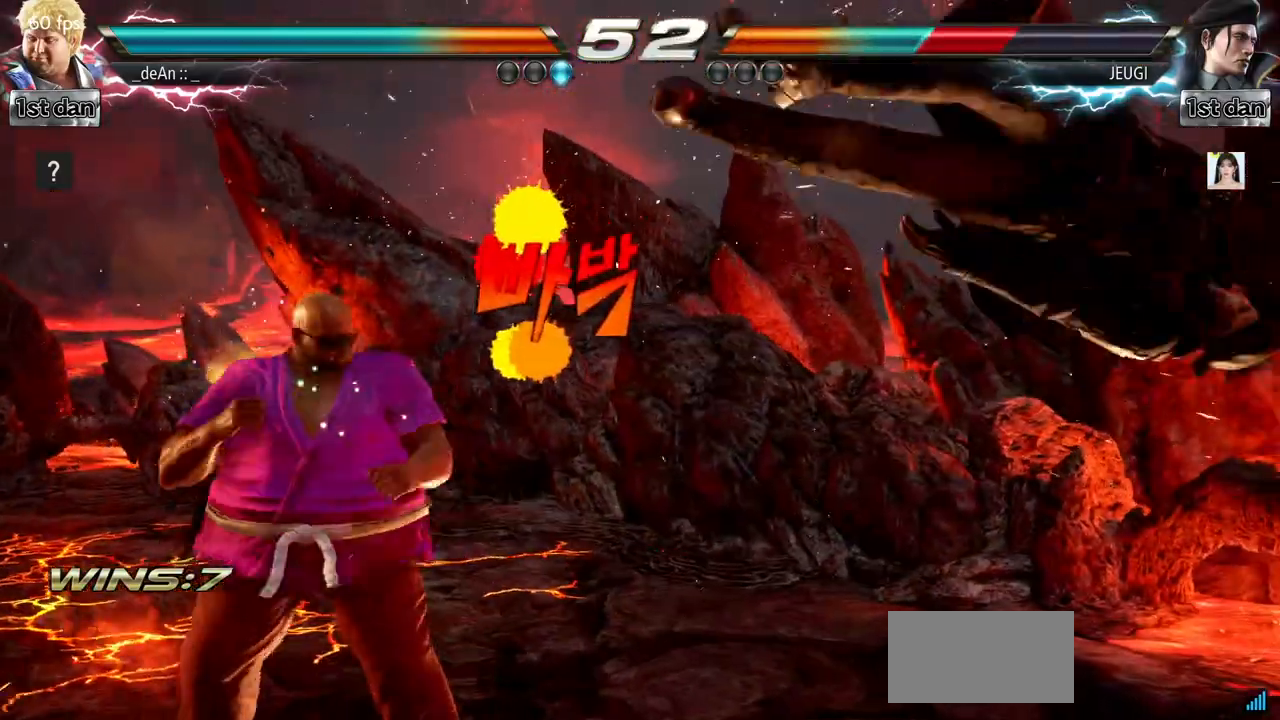
{"buttons": [], "left_stick": "down-left", "events": [[67, "left_stick", "center"], [150, "left_stick", "right"], [350, "left_stick", "down-left"], [400, "TRIANGLE", "down"], [500, "TRIANGLE", "up"]]}
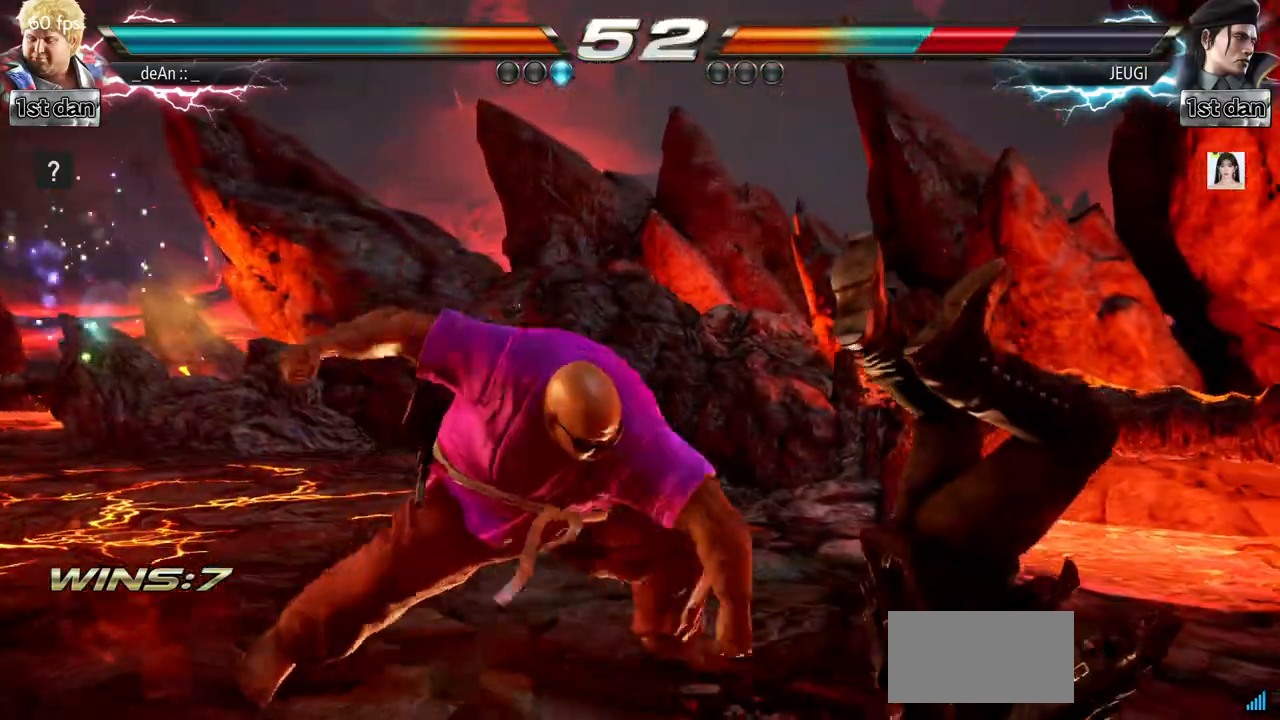
{"buttons": [], "left_stick": "center", "events": [[84, "left_stick", "center"]]}
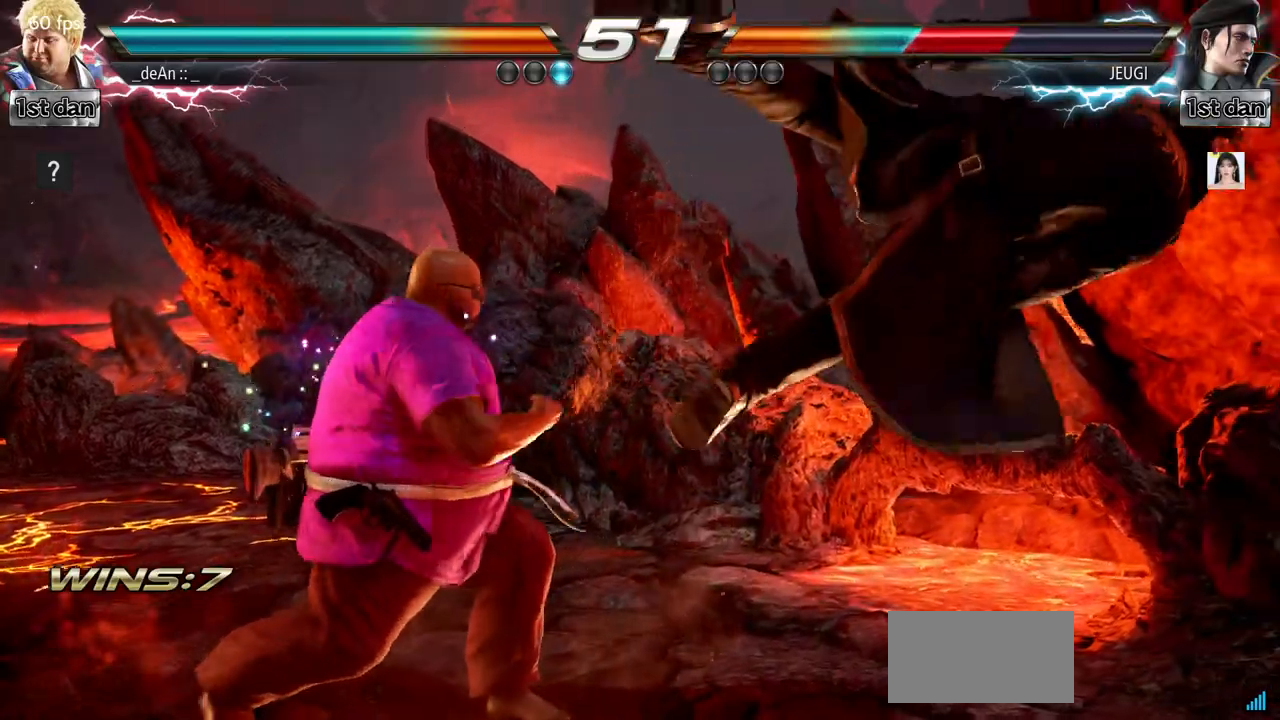
{"buttons": ["SQUARE", "TRIANGLE"], "left_stick": "center", "events": [[83, "TRIANGLE", "down"], [83, "left_stick", "right"], [200, "TRIANGLE", "up"], [200, "left_stick", "center"], [367, "SQUARE", "down"], [384, "TRIANGLE", "down"]]}
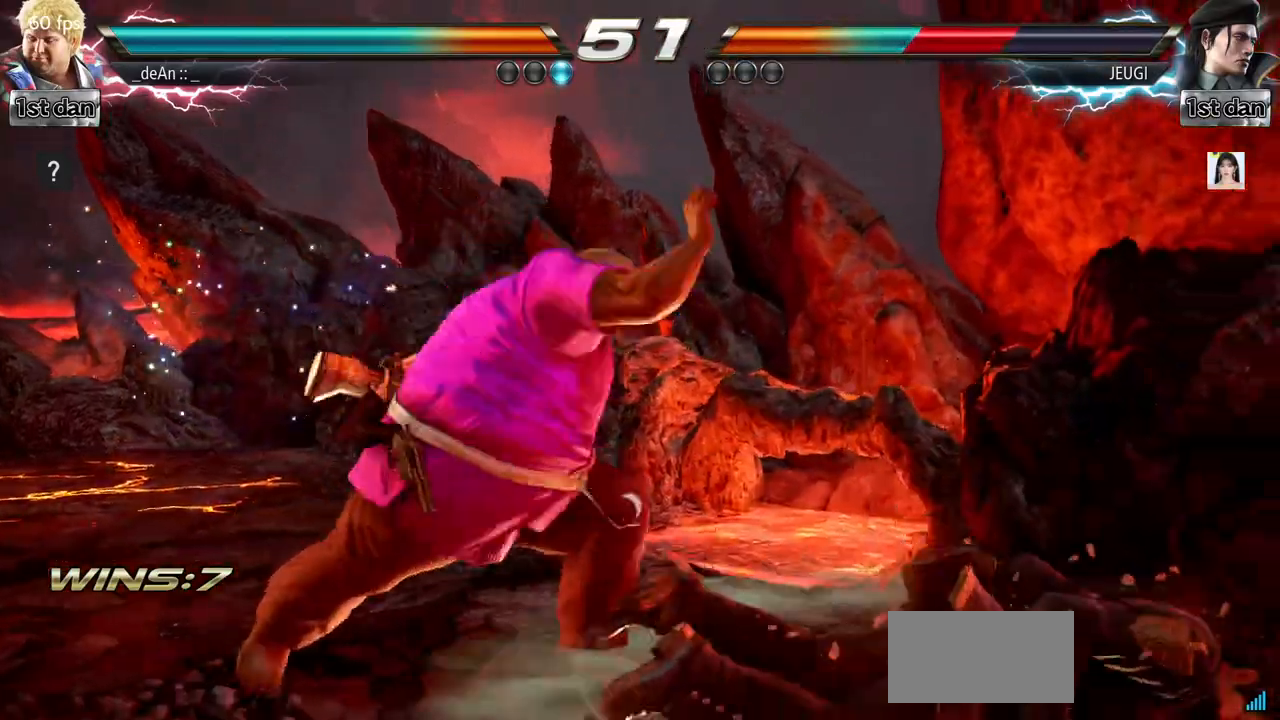
{"buttons": [], "left_stick": "center", "events": [[100, "SQUARE", "up"], [117, "TRIANGLE", "up"], [217, "SQUARE", "down"], [234, "TRIANGLE", "down"], [334, "SQUARE", "up"], [334, "TRIANGLE", "up"]]}
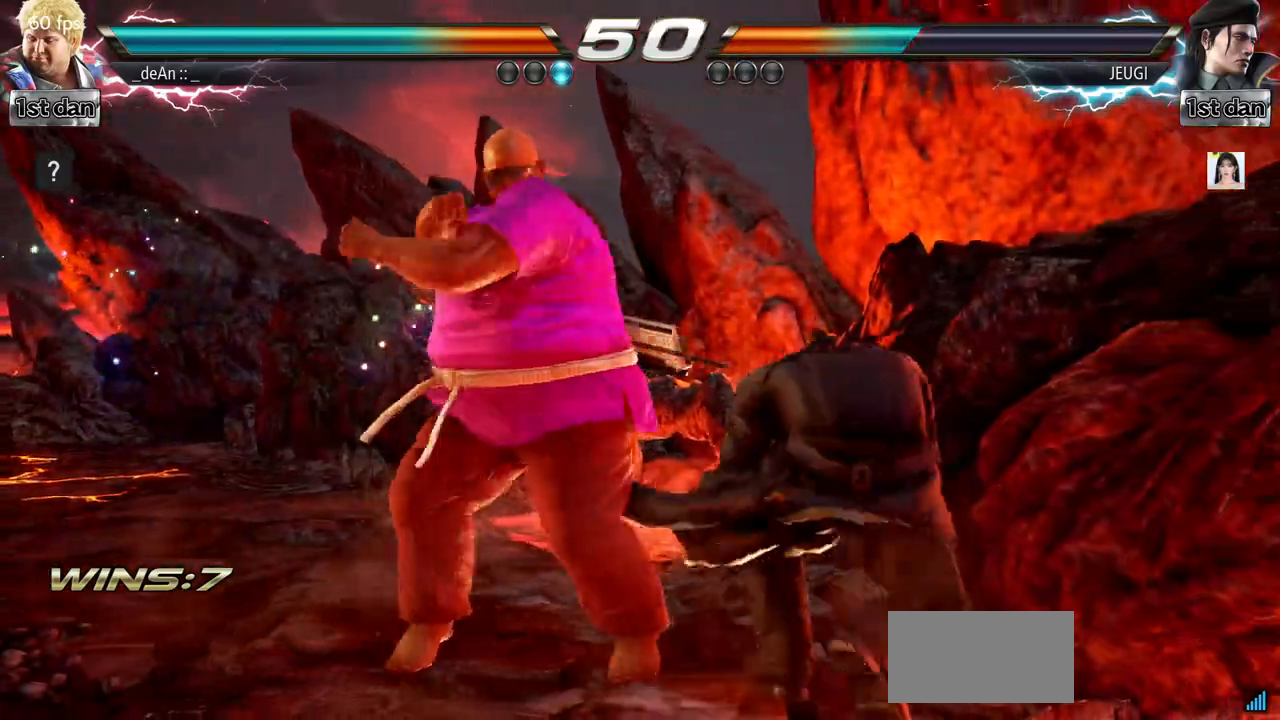
{"buttons": [], "left_stick": "center", "events": [[217, "left_stick", "down-right"], [267, "TRIANGLE", "down"], [400, "TRIANGLE", "up"], [434, "left_stick", "center"]]}
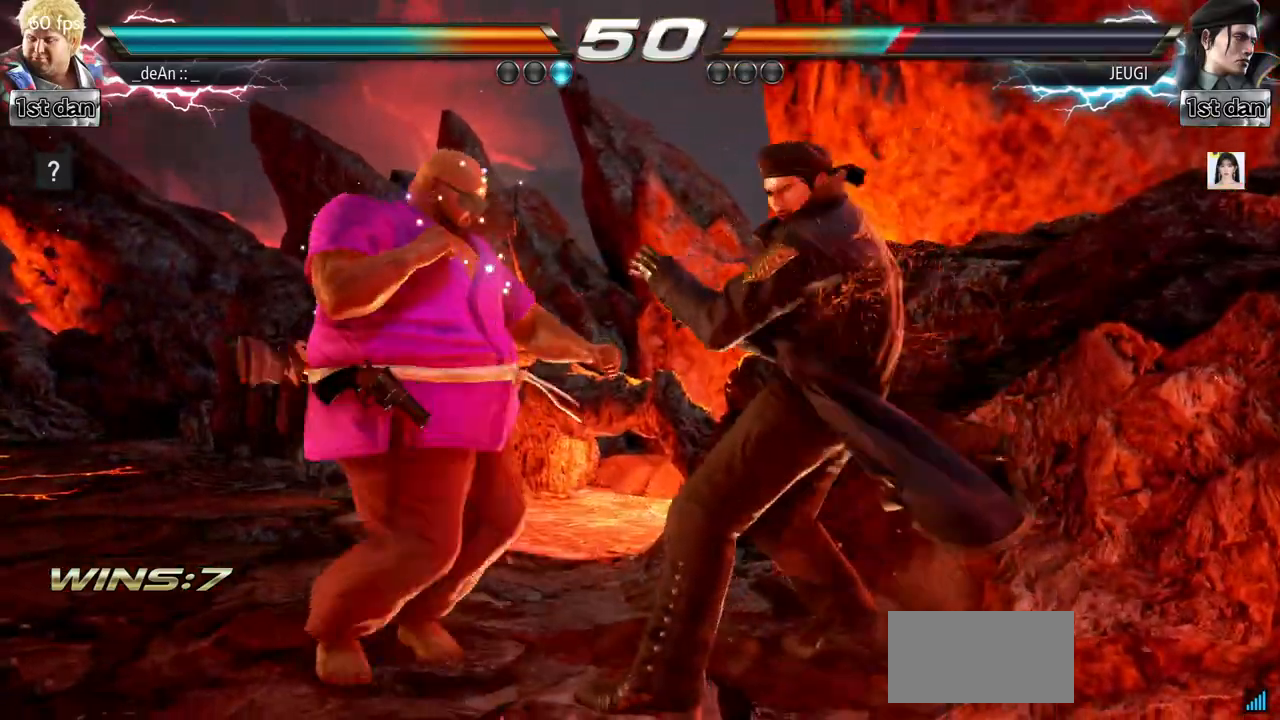
{"buttons": [], "left_stick": "down-right", "events": [[67, "SQUARE", "down"], [284, "SQUARE", "up"], [484, "left_stick", "down-right"]]}
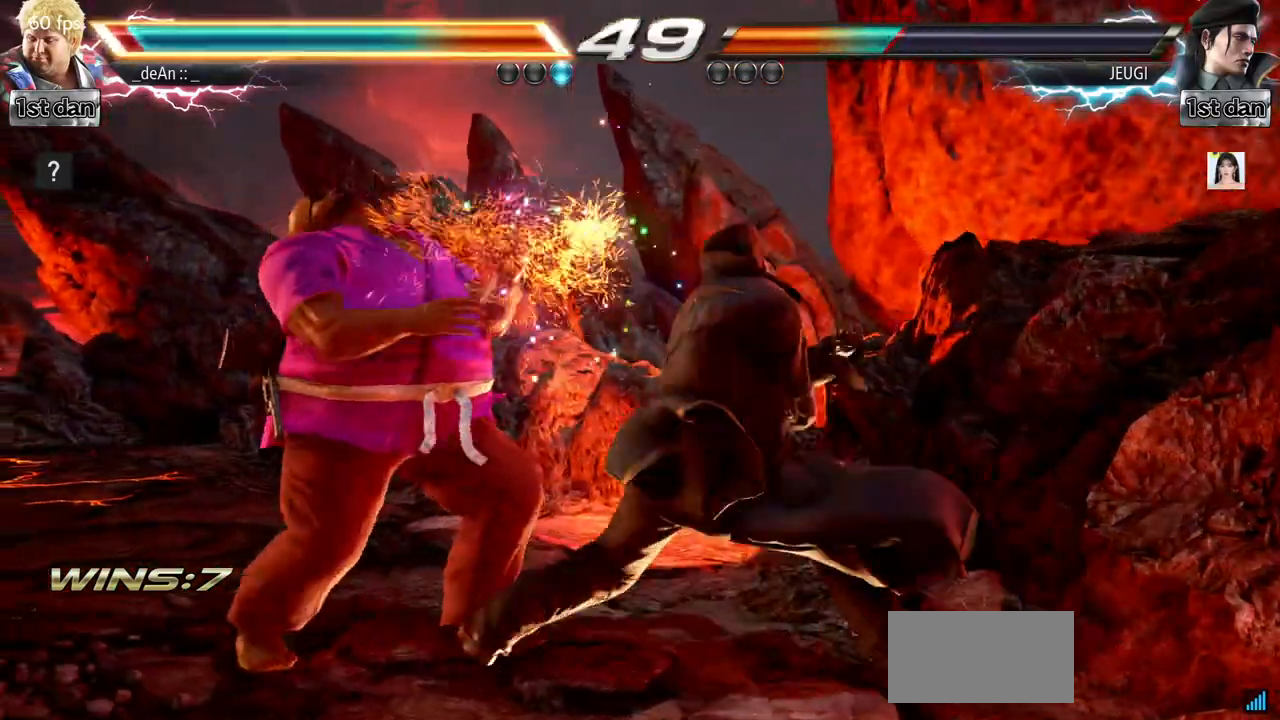
{"buttons": [], "left_stick": "left", "events": [[33, "SQUARE", "down"], [217, "SQUARE", "up"], [234, "left_stick", "center"], [334, "left_stick", "left"]]}